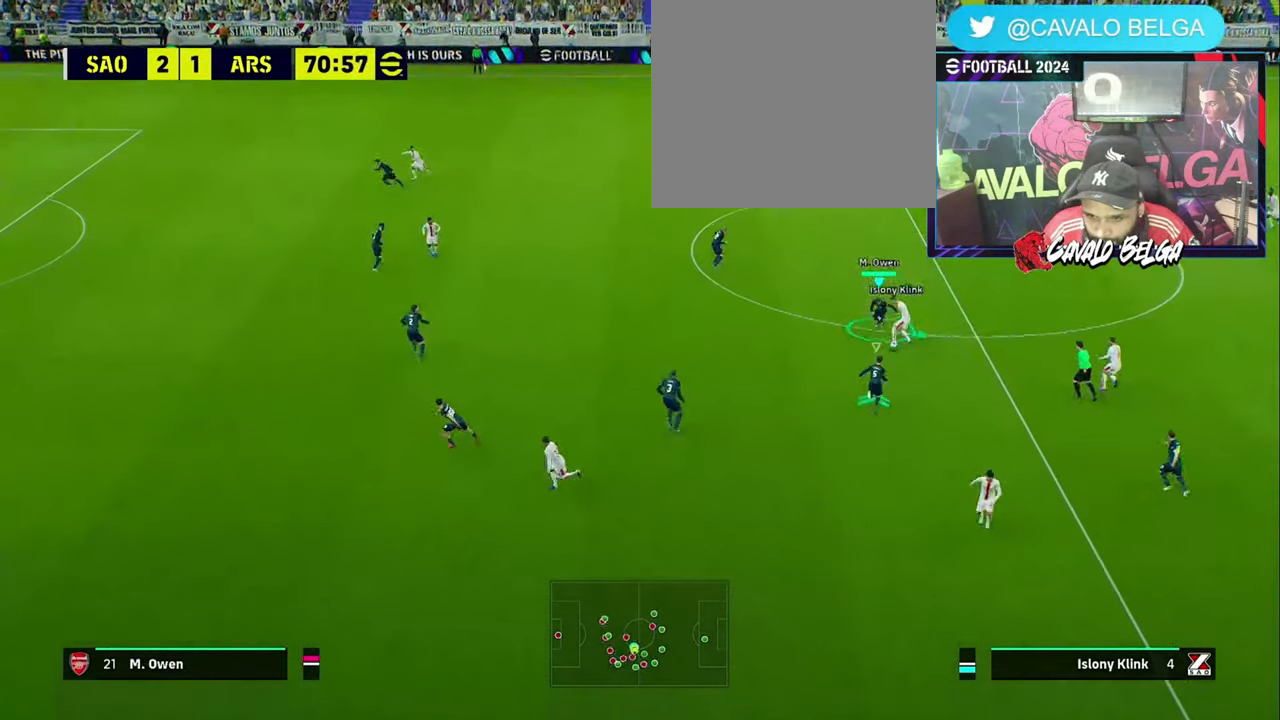
Gameplay with a controller (PlayStation layout); each line is a JSON object with the inputs held at the frame after it. "events" lists button and stick changes between this image and that frame as [ms after this image, input, new state], when the widget could be followed in between.
{"buttons": ["L1", "R1", "R2"], "left_stick": "right", "right_stick": "center", "events": [[467, "L1", "down"], [467, "left_stick", "right"]]}
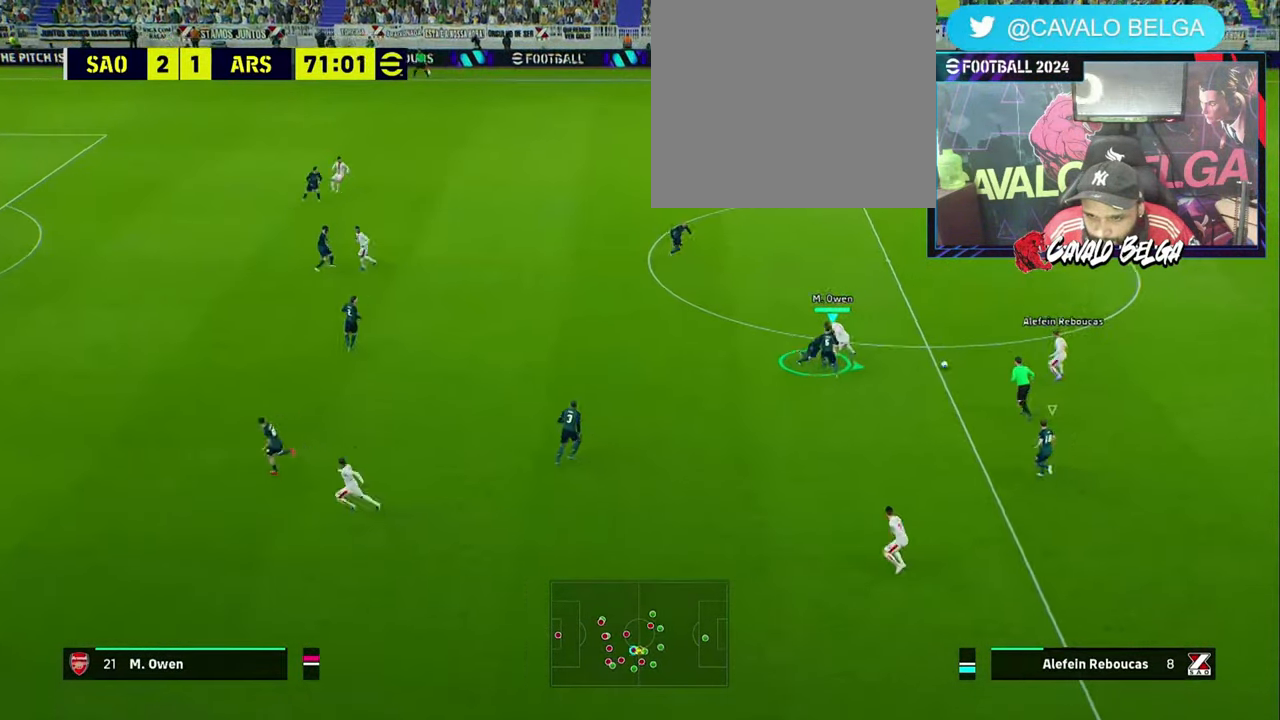
{"buttons": ["R1", "R2", "L3"], "left_stick": "down-right", "right_stick": "center", "events": [[134, "L1", "up"], [134, "left_stick", "down-right"], [300, "L3", "down"]]}
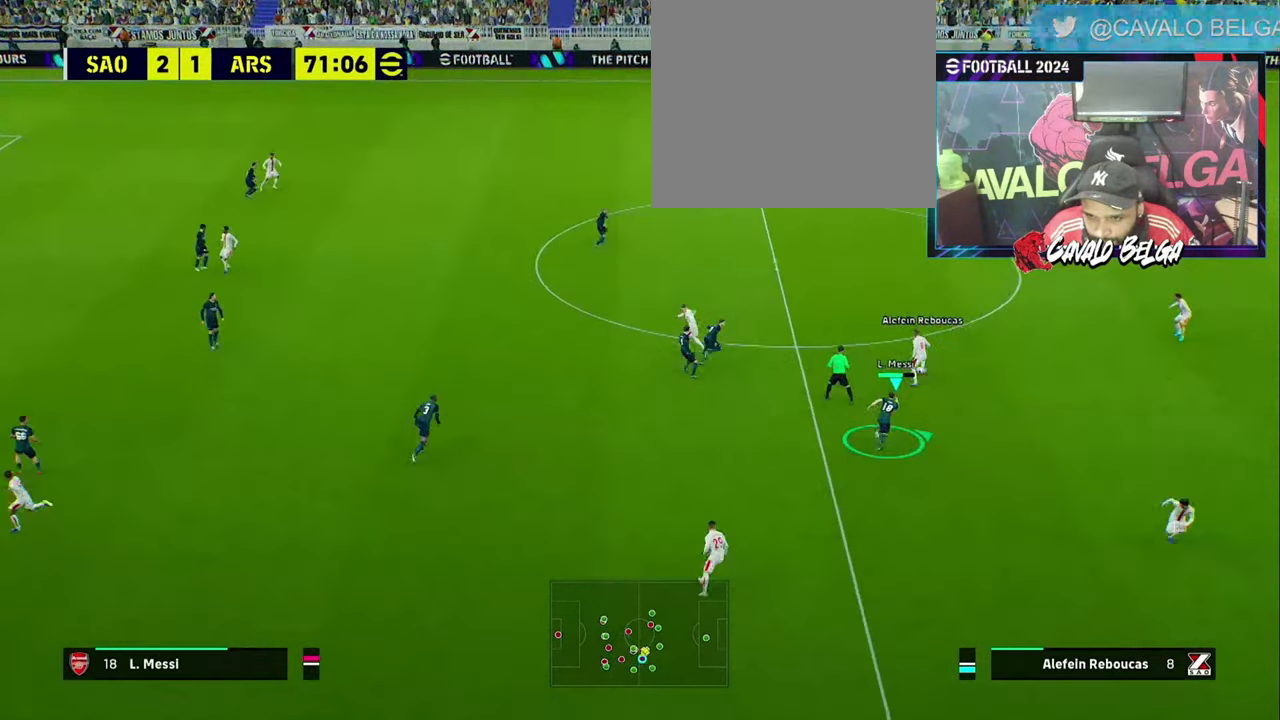
{"buttons": ["R1", "R2", "L3"], "left_stick": "down-right", "right_stick": "center", "events": []}
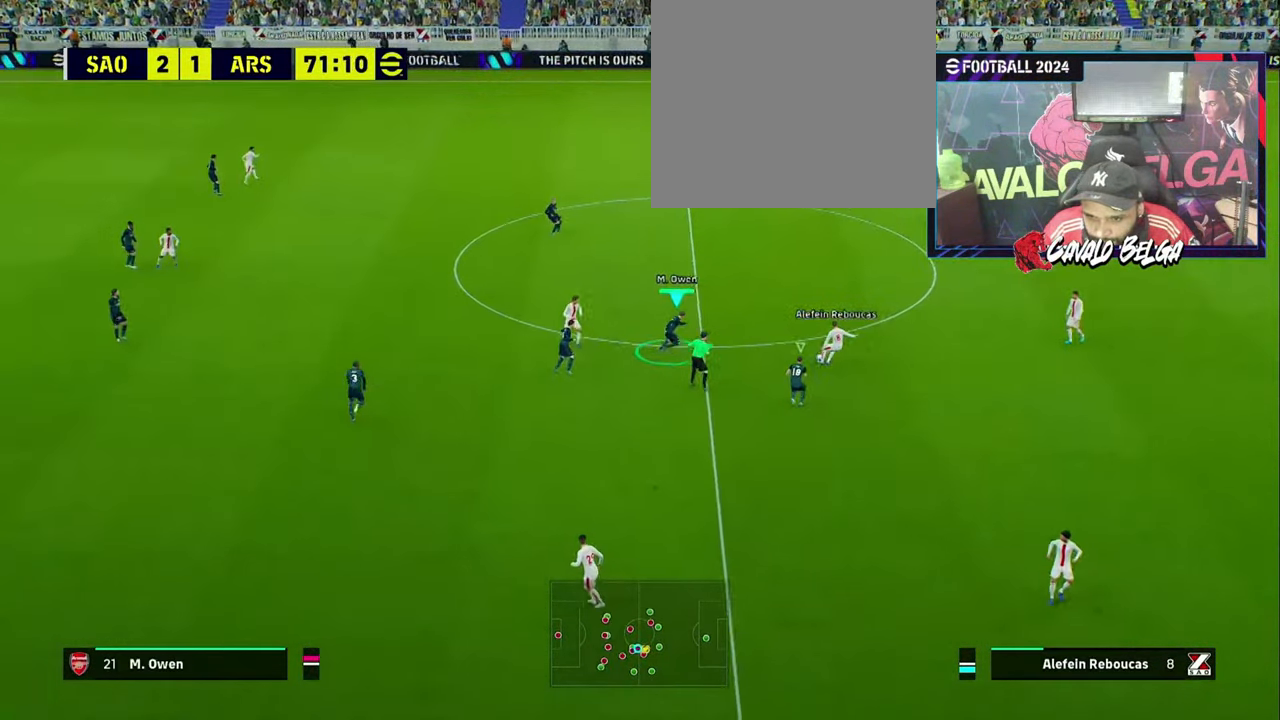
{"buttons": ["R1", "R2", "L3"], "left_stick": "down-right", "right_stick": "center", "events": []}
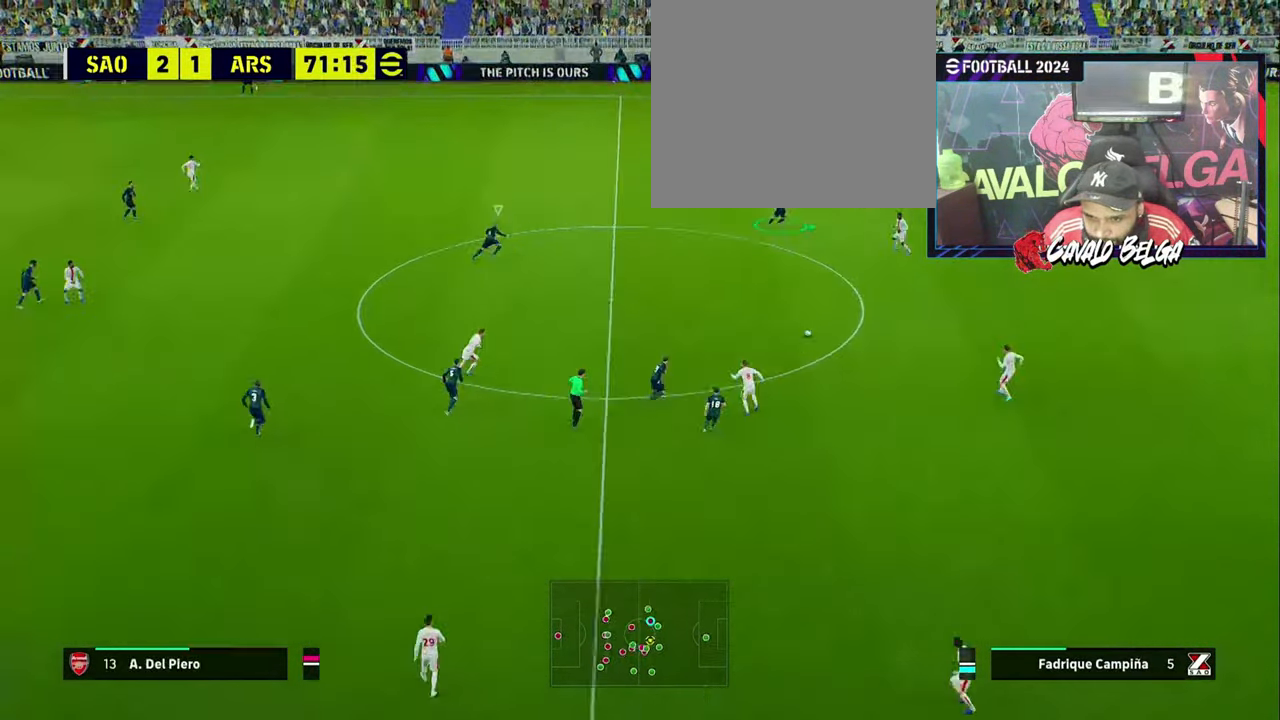
{"buttons": ["L1", "R1", "R2", "L3"], "left_stick": "up-right", "right_stick": "center", "events": [[400, "left_stick", "right"], [500, "L1", "down"], [500, "left_stick", "up-right"]]}
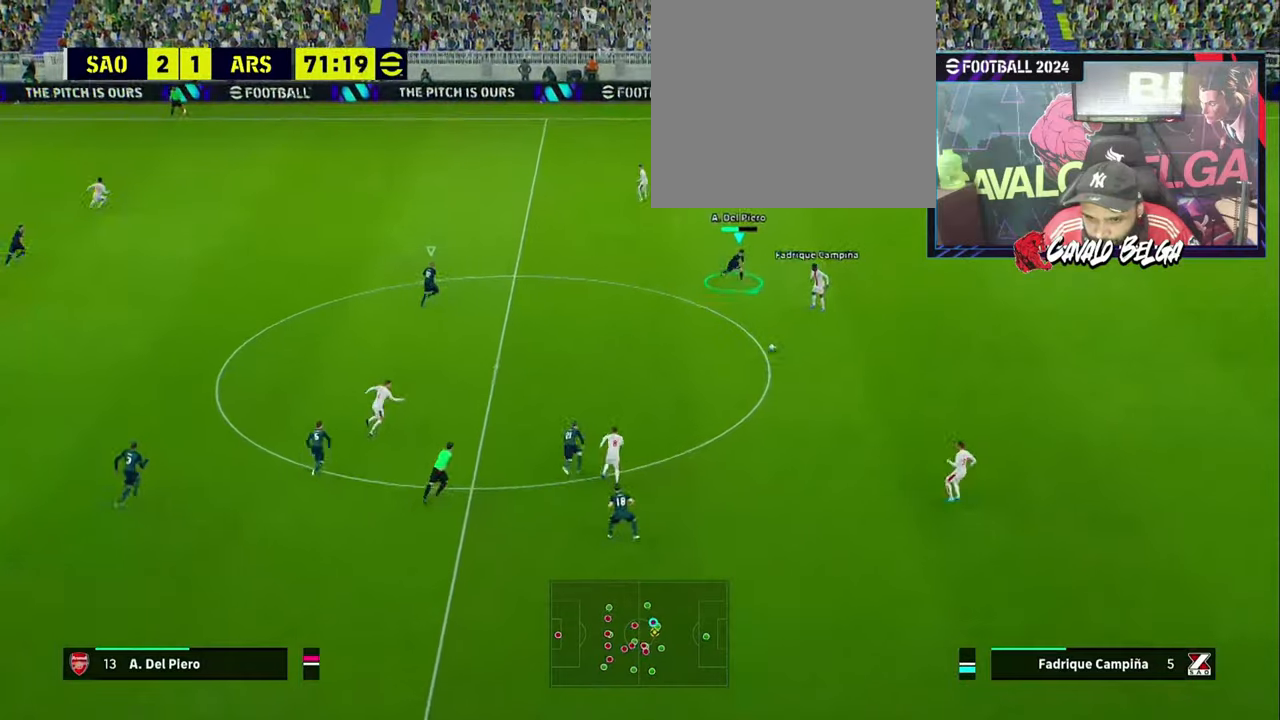
{"buttons": ["R1", "R2"], "left_stick": "up-right", "right_stick": "up", "events": [[133, "L1", "up"], [166, "L3", "up"], [500, "right_stick", "up"]]}
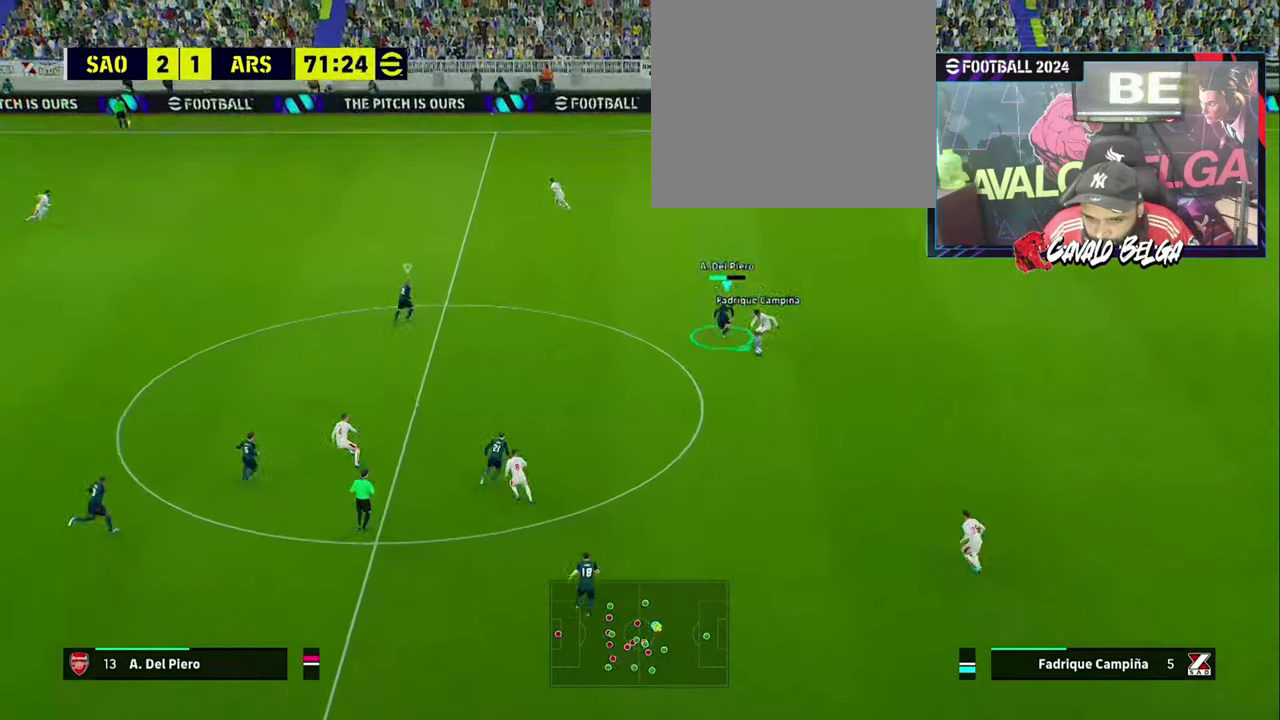
{"buttons": ["SQUARE", "R1", "R2"], "left_stick": "up-right", "right_stick": "center", "events": [[66, "right_stick", "center"], [500, "SQUARE", "down"]]}
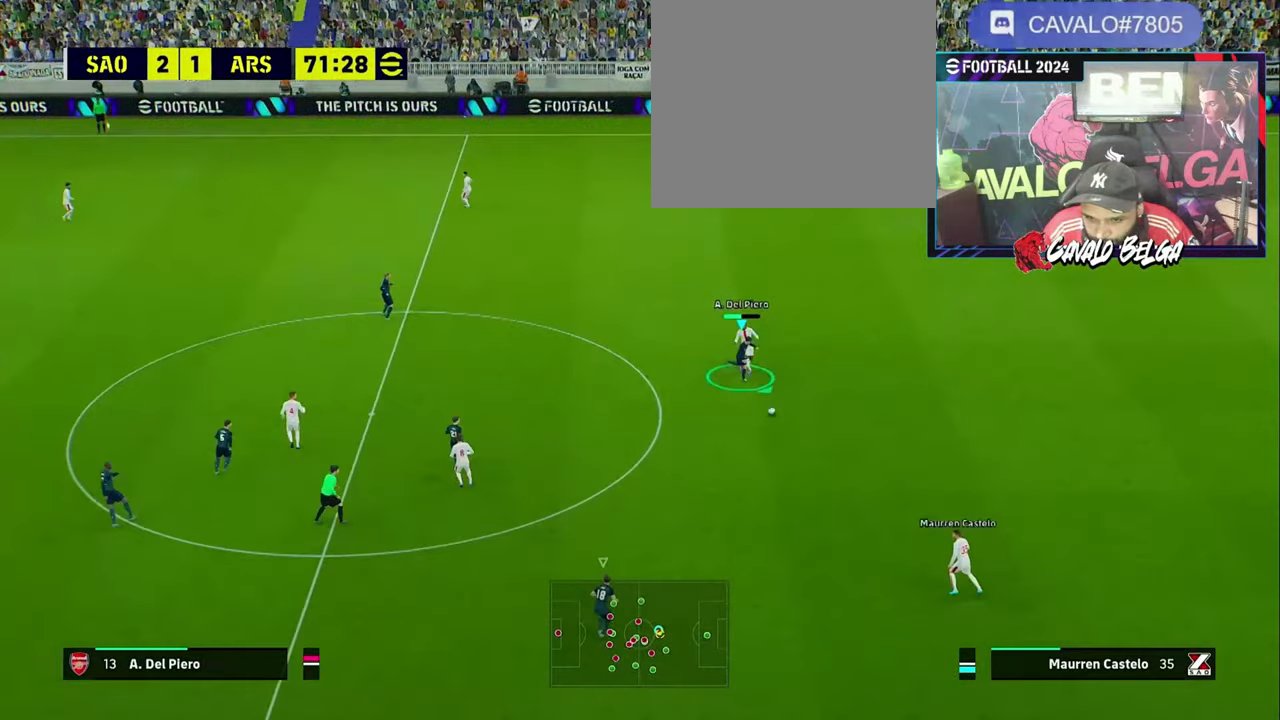
{"buttons": ["R1", "R2"], "left_stick": "up-right", "right_stick": "center", "events": [[100, "SQUARE", "up"], [133, "L1", "down"], [166, "L3", "down"], [233, "L1", "up"], [266, "L3", "up"]]}
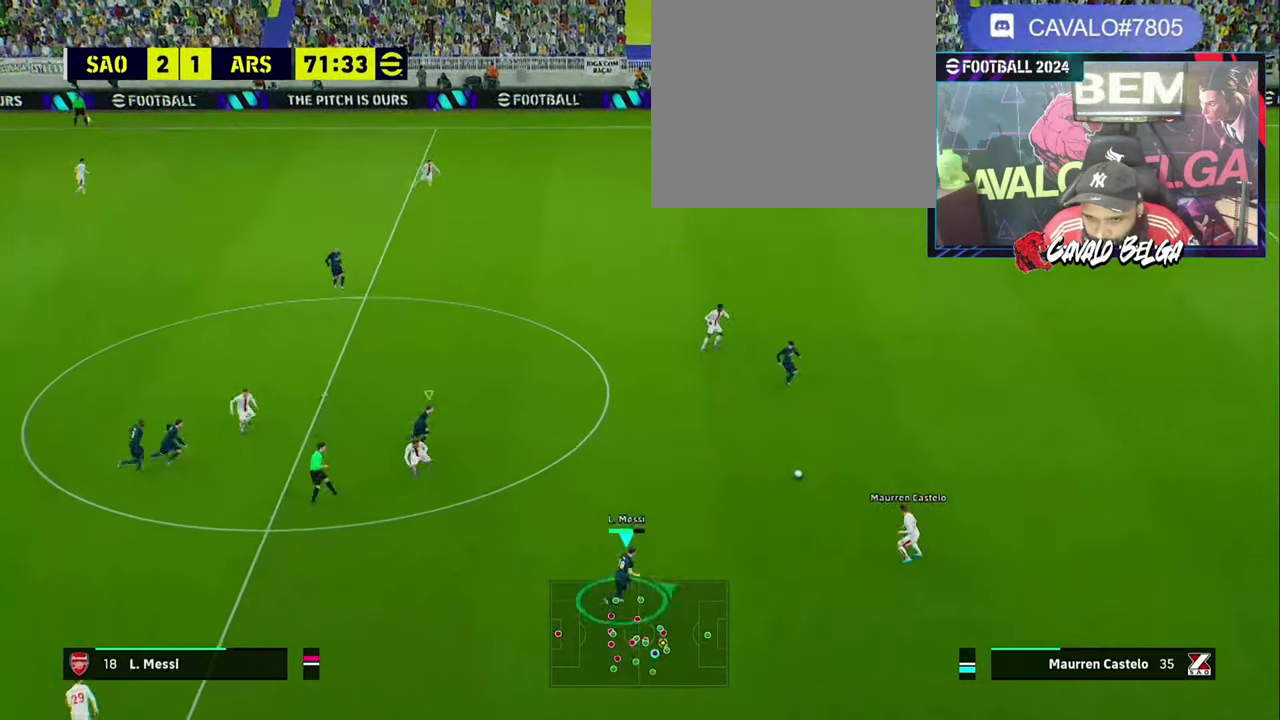
{"buttons": ["R1", "R2"], "left_stick": "up-right", "right_stick": "center", "events": []}
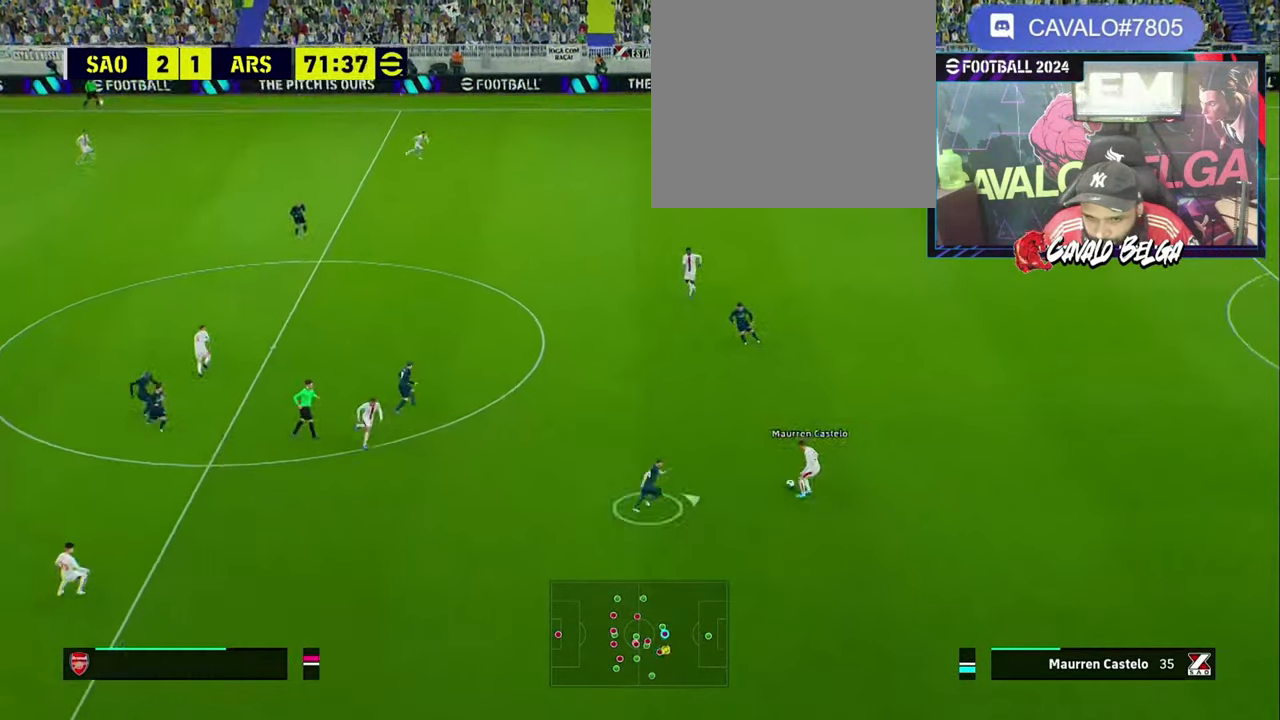
{"buttons": ["R1", "R2"], "left_stick": "up-right", "right_stick": "center", "events": []}
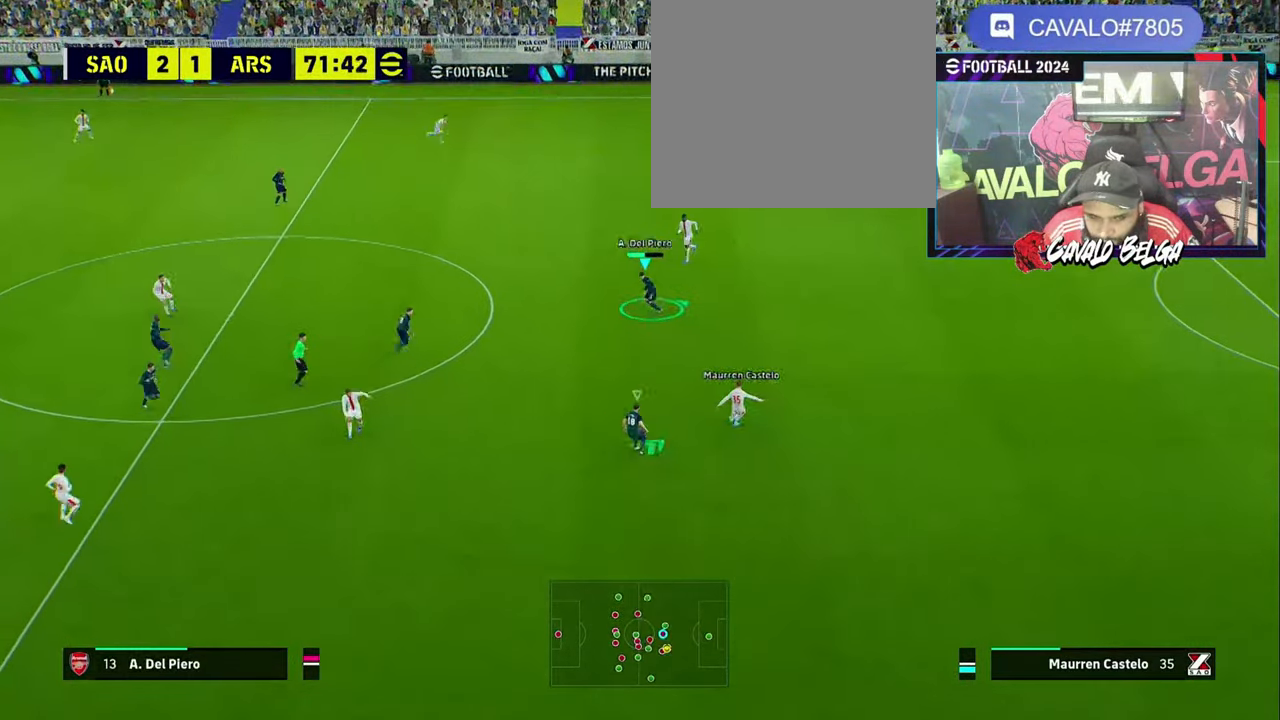
{"buttons": ["R1", "R2"], "left_stick": "right", "right_stick": "center", "events": [[300, "L1", "down"], [316, "left_stick", "right"], [366, "L1", "up"]]}
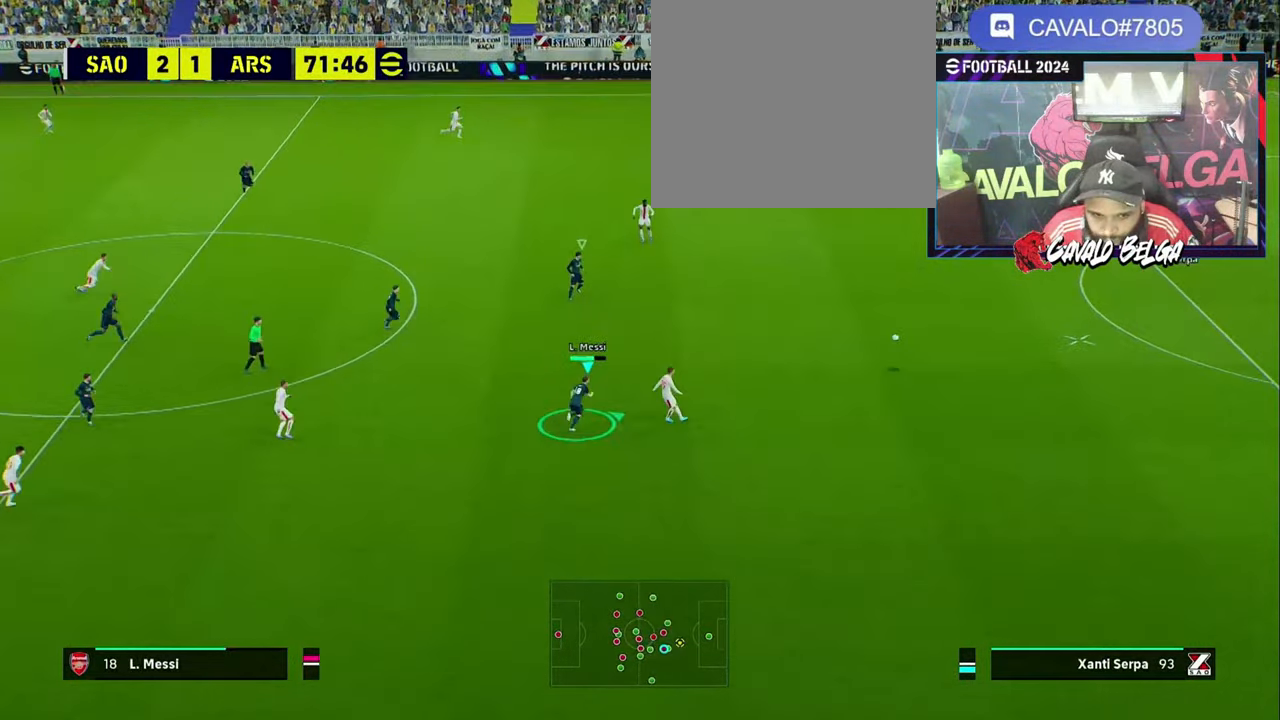
{"buttons": ["SQUARE", "R1", "R2"], "left_stick": "up-right", "right_stick": "center", "events": [[466, "left_stick", "up-right"], [500, "SQUARE", "down"]]}
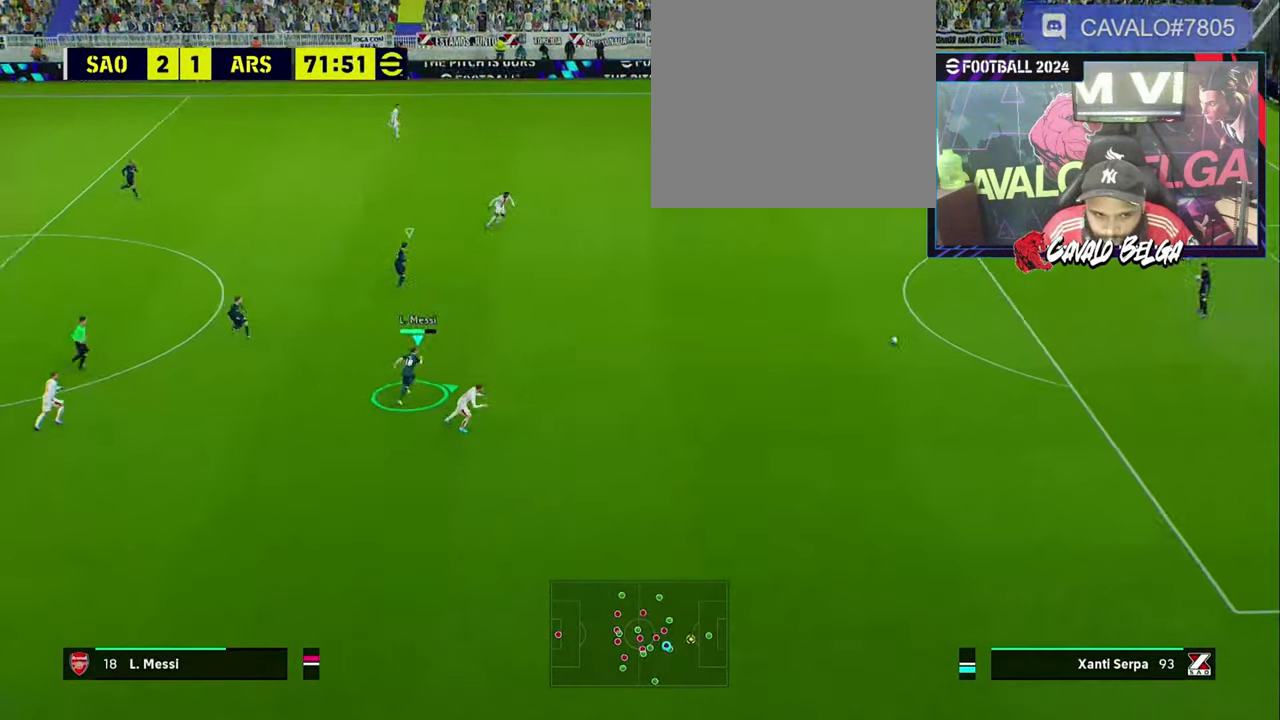
{"buttons": ["R1", "R2"], "left_stick": "up-right", "right_stick": "center", "events": [[133, "SQUARE", "up"], [200, "SQUARE", "down"], [300, "SQUARE", "up"], [366, "SQUARE", "down"], [500, "SQUARE", "up"]]}
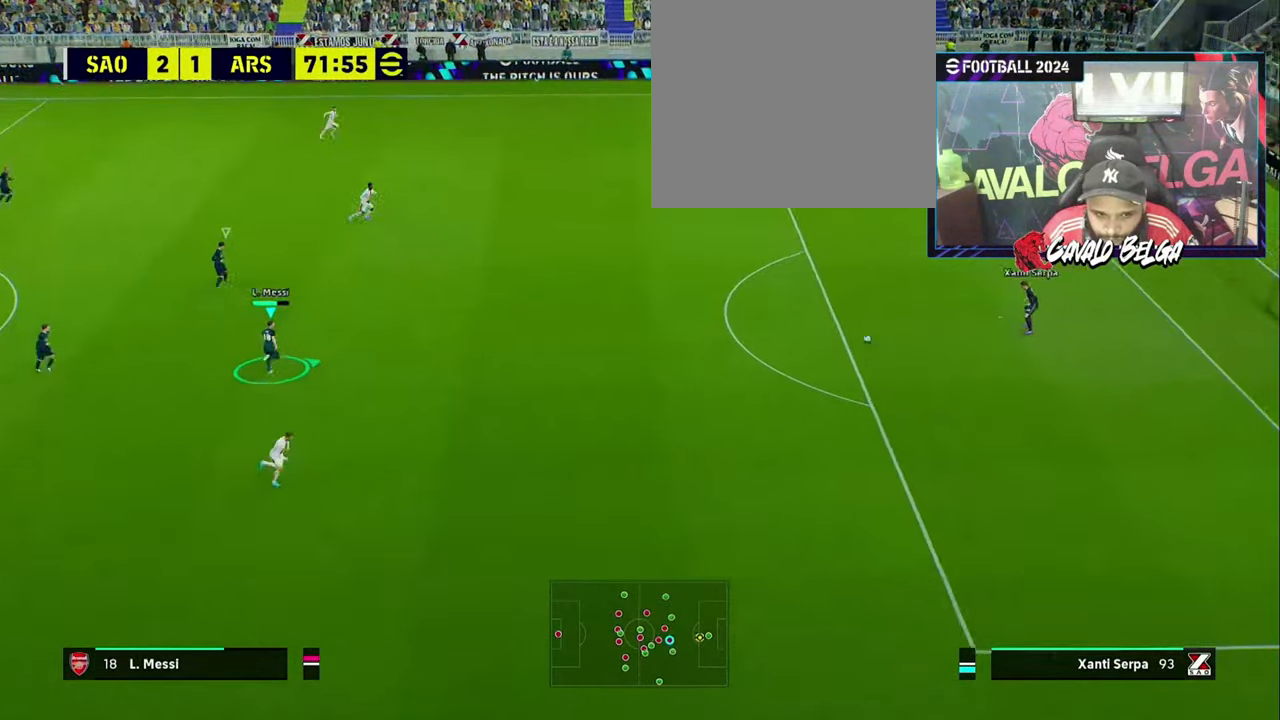
{"buttons": ["R1", "R2"], "left_stick": "up-right", "right_stick": "center", "events": []}
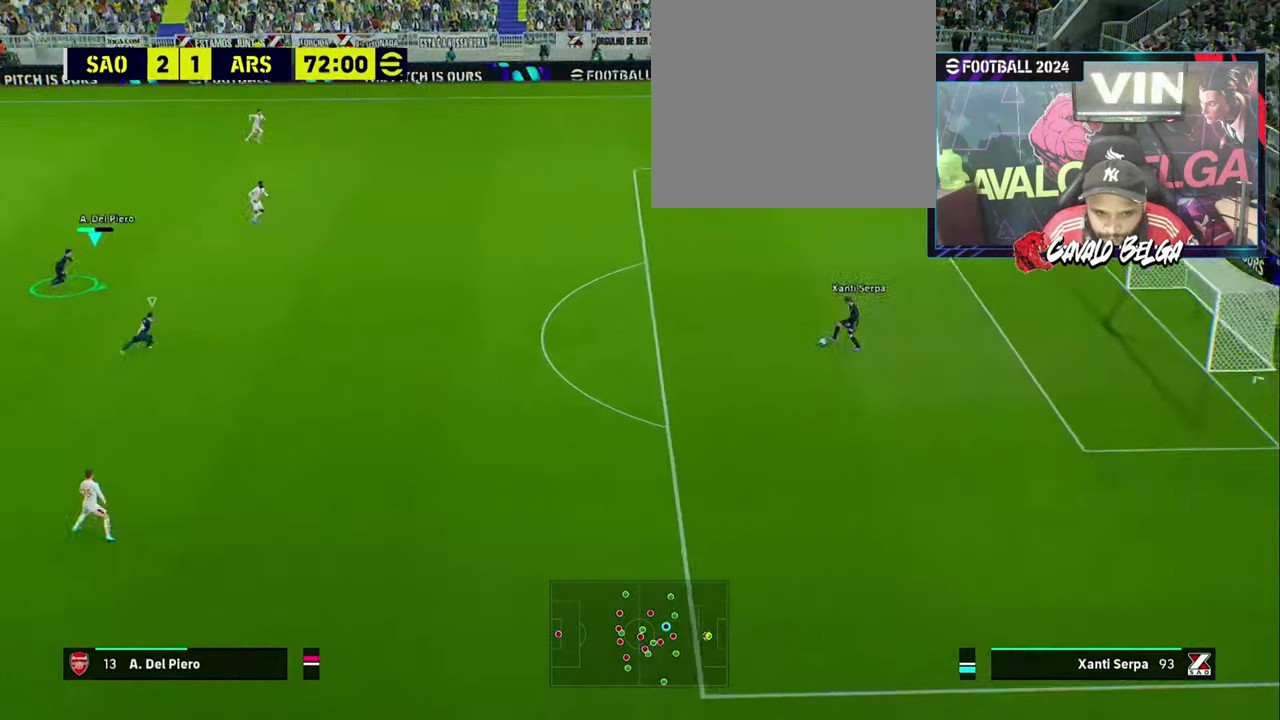
{"buttons": ["R1", "L3"], "left_stick": "up", "right_stick": "center", "events": [[333, "L3", "down"], [333, "left_stick", "up"], [467, "R2", "up"]]}
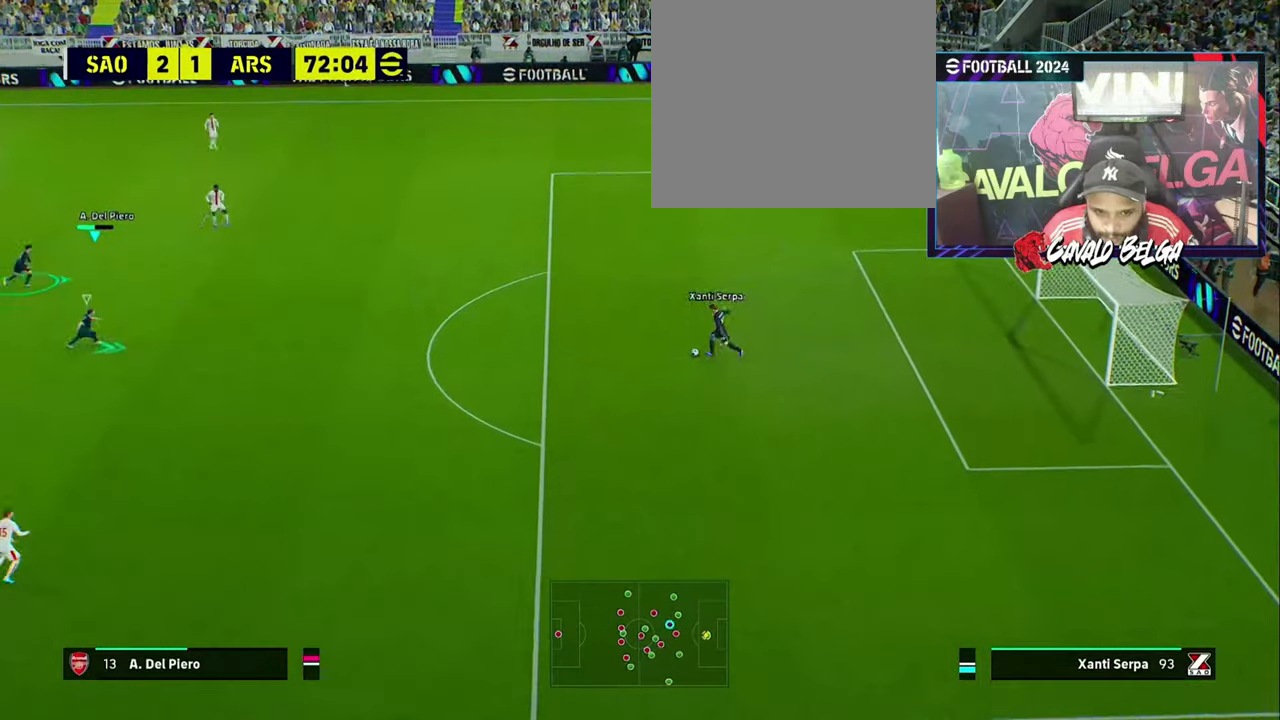
{"buttons": ["R1"], "left_stick": "up-right", "right_stick": "center", "events": [[267, "left_stick", "up-right"], [367, "L3", "up"]]}
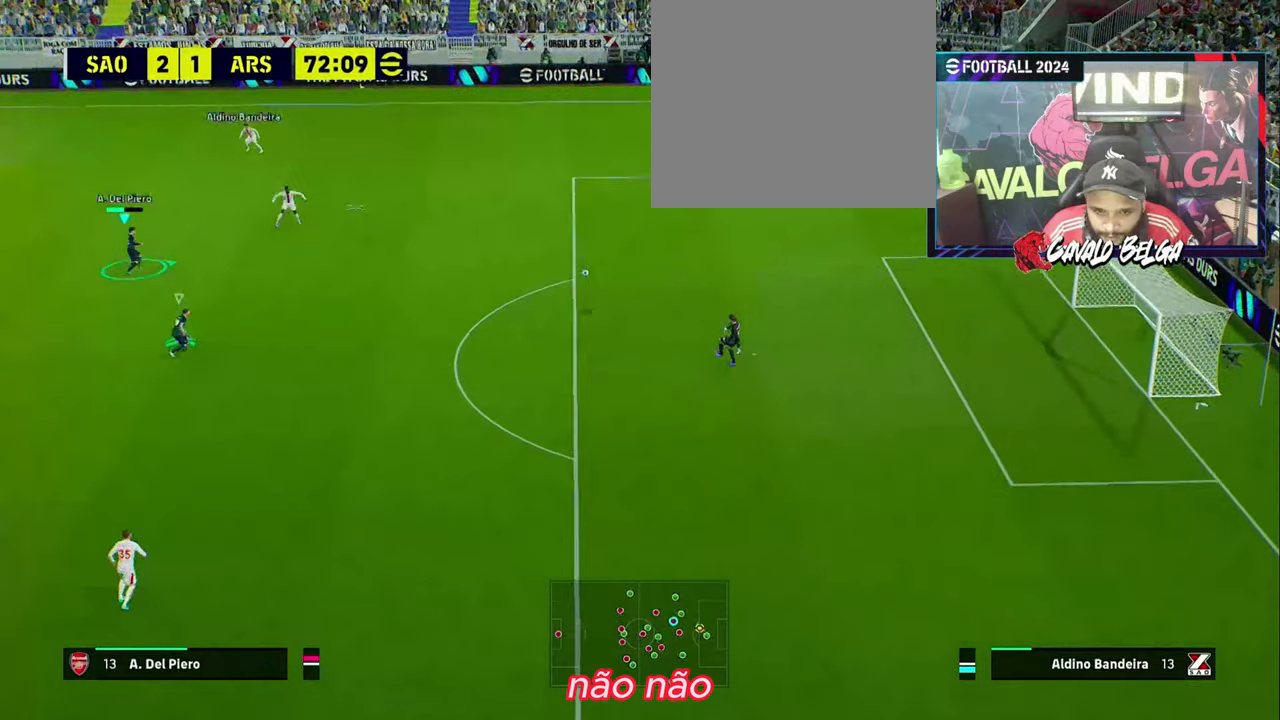
{"buttons": ["R1", "R2", "L3"], "left_stick": "up", "right_stick": "center", "events": [[67, "left_stick", "up"], [133, "L3", "down"], [200, "R2", "down"]]}
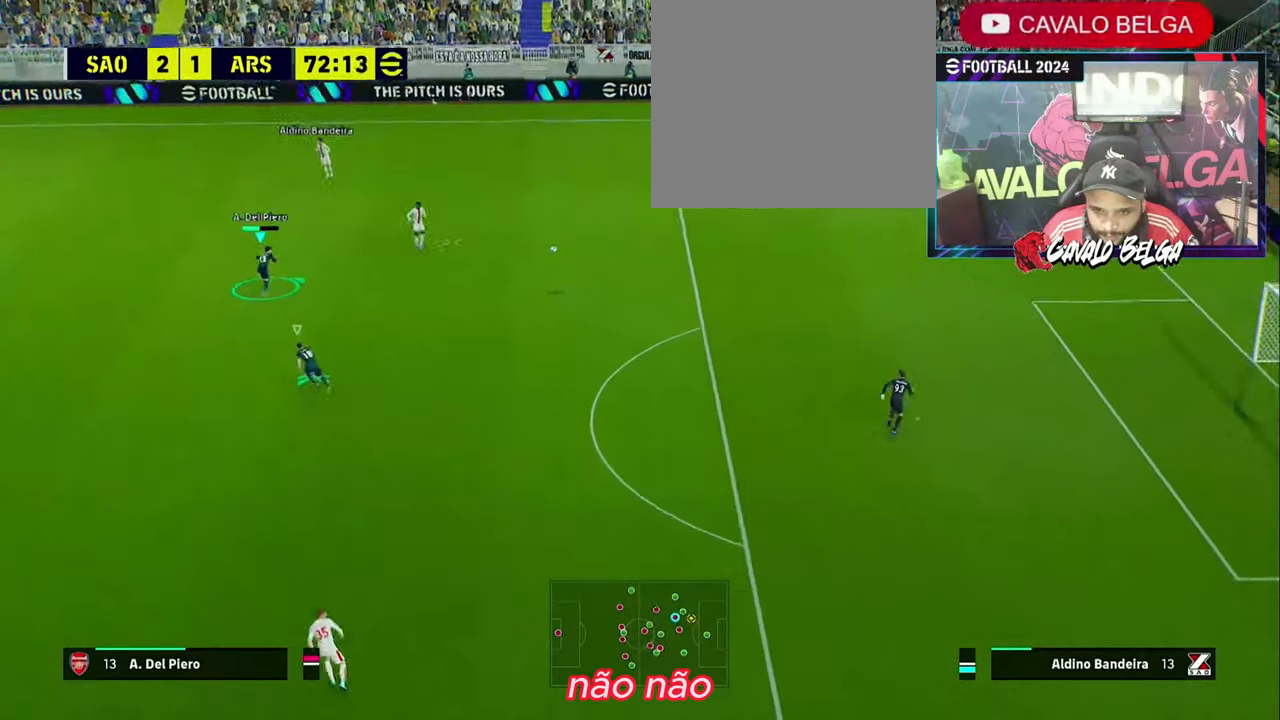
{"buttons": ["L1", "R1", "R2"], "left_stick": "up-right", "right_stick": "center", "events": [[133, "left_stick", "up-right"], [233, "L3", "up"], [433, "L1", "down"]]}
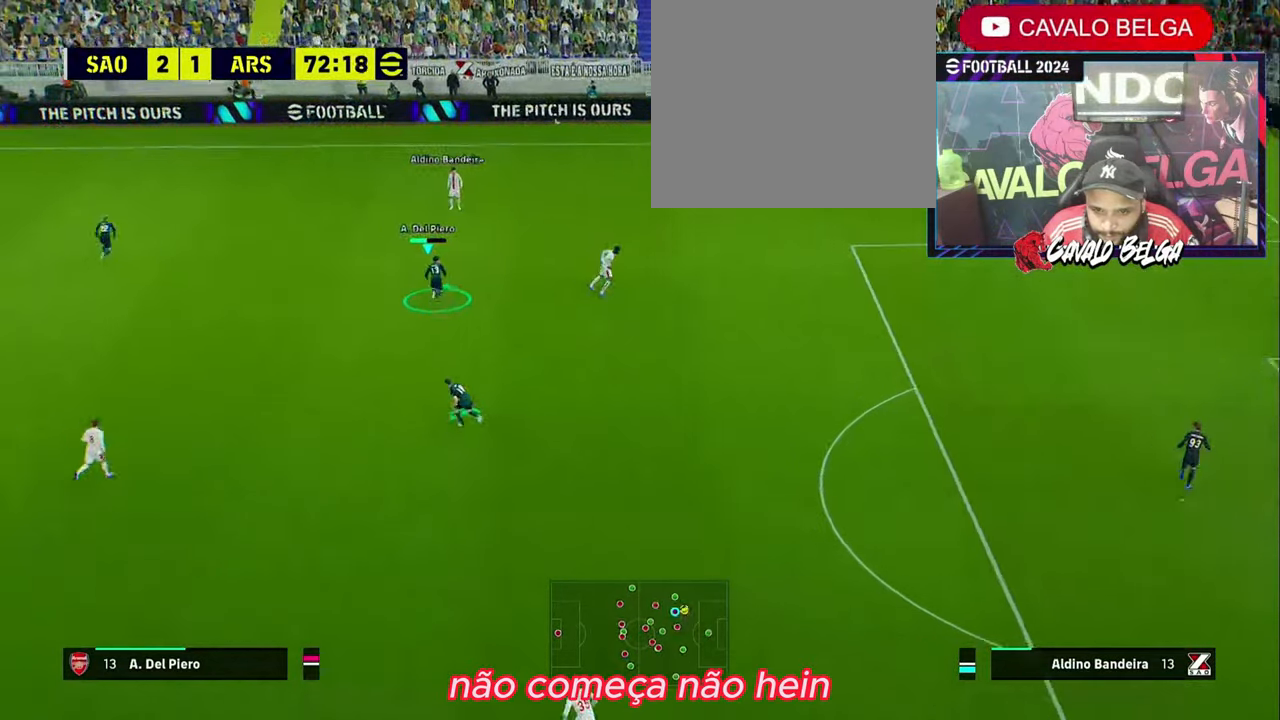
{"buttons": ["R1"], "left_stick": "up-right", "right_stick": "center", "events": [[33, "L1", "up"], [333, "R2", "up"], [367, "CROSS", "down"], [467, "CROSS", "up"]]}
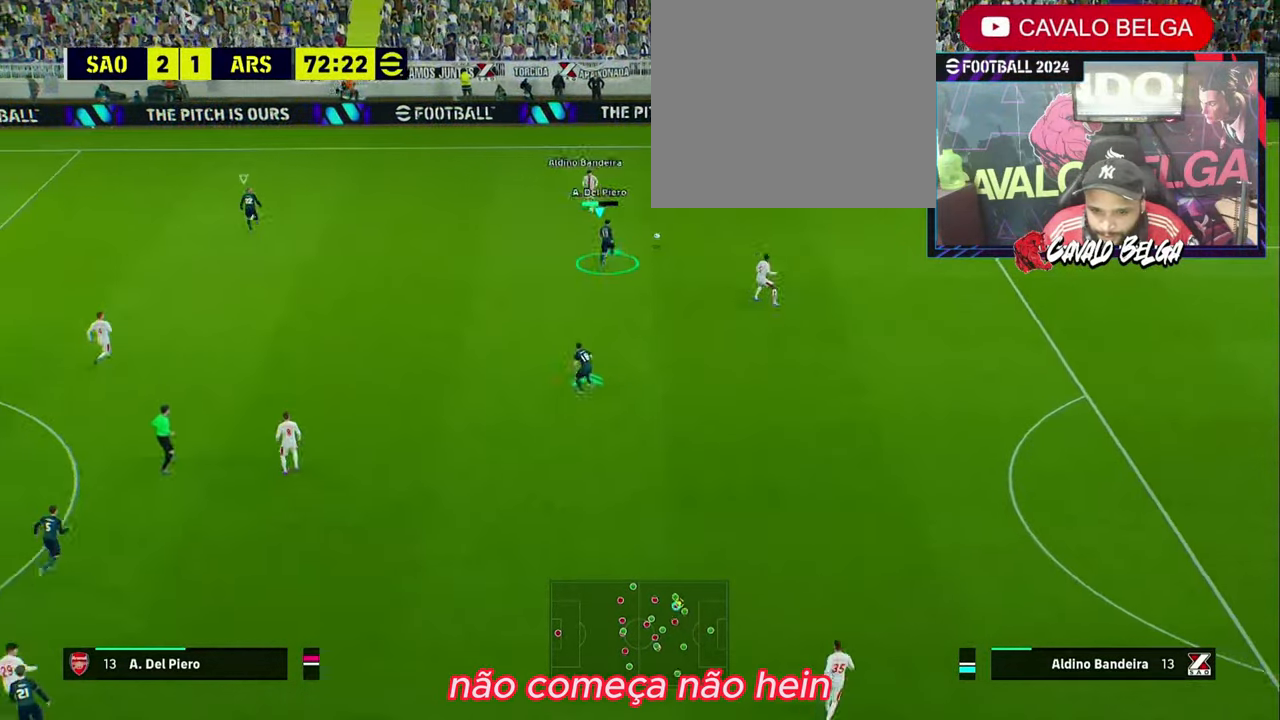
{"buttons": ["R1"], "left_stick": "up-right", "right_stick": "center", "events": [[67, "CROSS", "down"], [133, "CROSS", "up"], [200, "CROSS", "down"], [200, "L1", "down"], [300, "CROSS", "up"], [367, "CROSS", "down"], [467, "CROSS", "up"], [467, "L1", "up"]]}
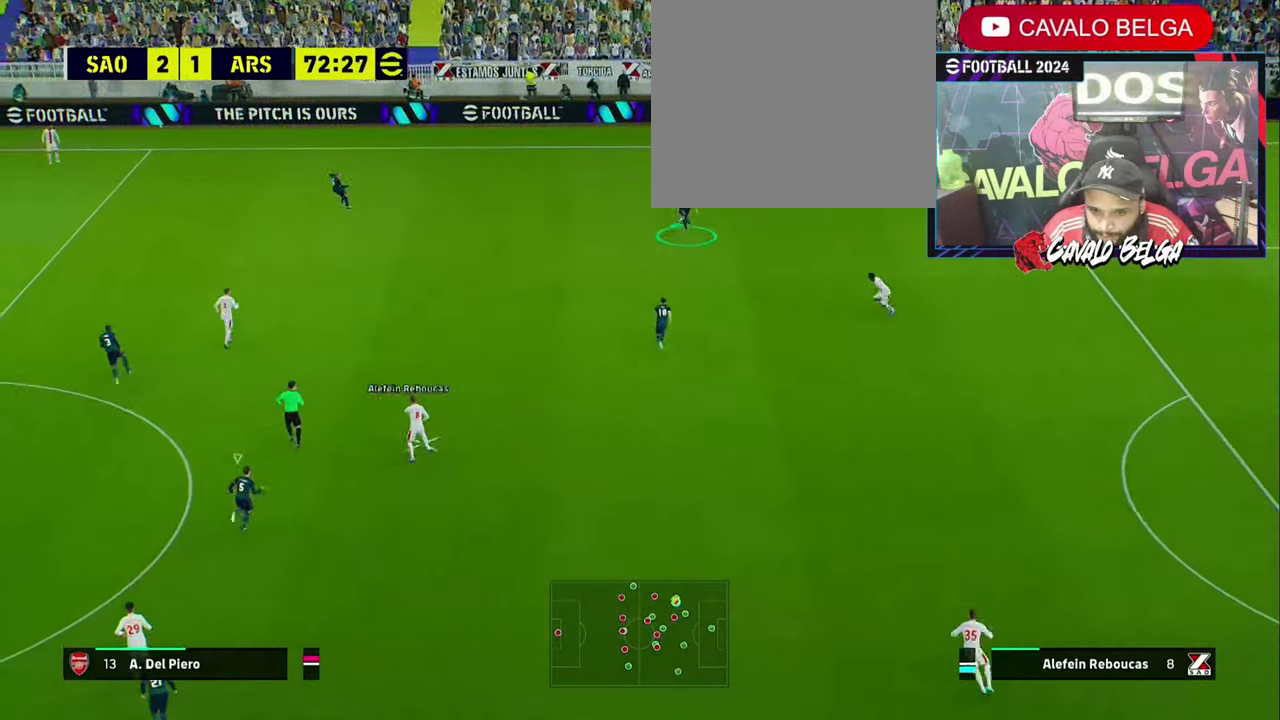
{"buttons": ["R1"], "left_stick": "up-right", "right_stick": "center", "events": [[33, "R2", "down"], [33, "left_stick", "right"], [100, "R2", "up"], [400, "left_stick", "up-right"]]}
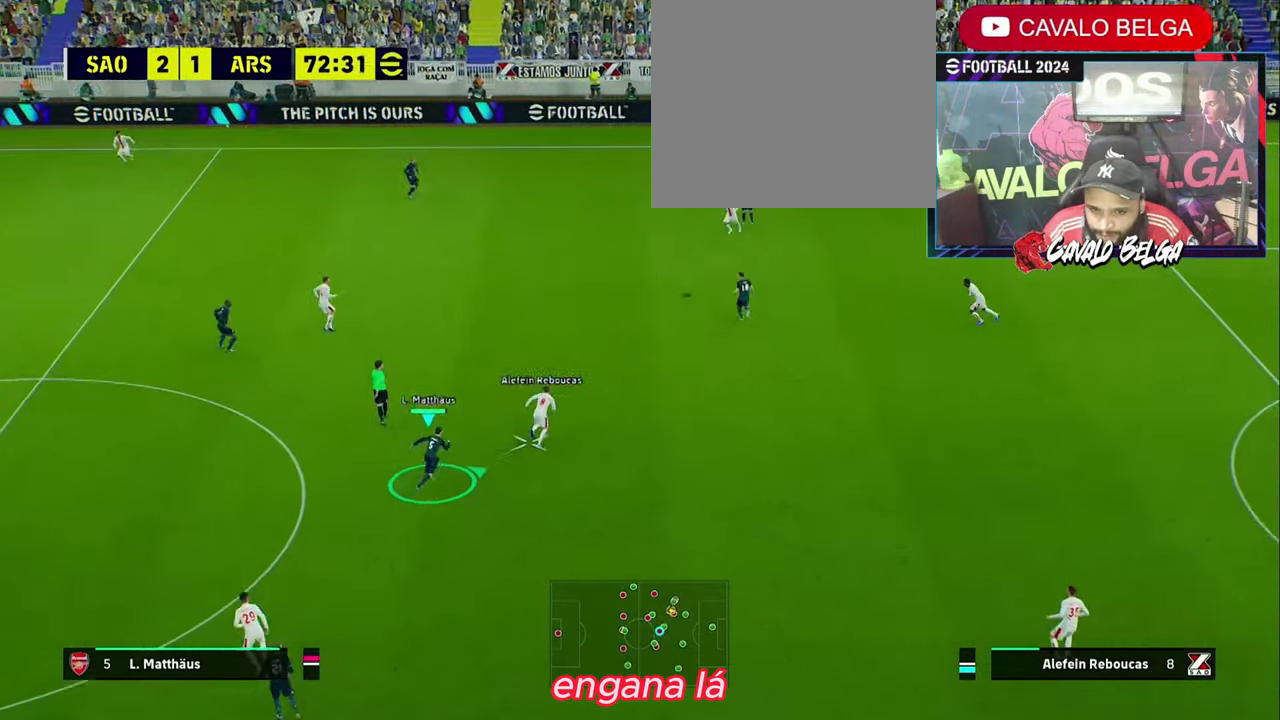
{"buttons": ["R1", "R2"], "left_stick": "right", "right_stick": "center", "events": [[133, "R2", "down"], [267, "SQUARE", "down"], [333, "left_stick", "right"], [400, "SQUARE", "up"]]}
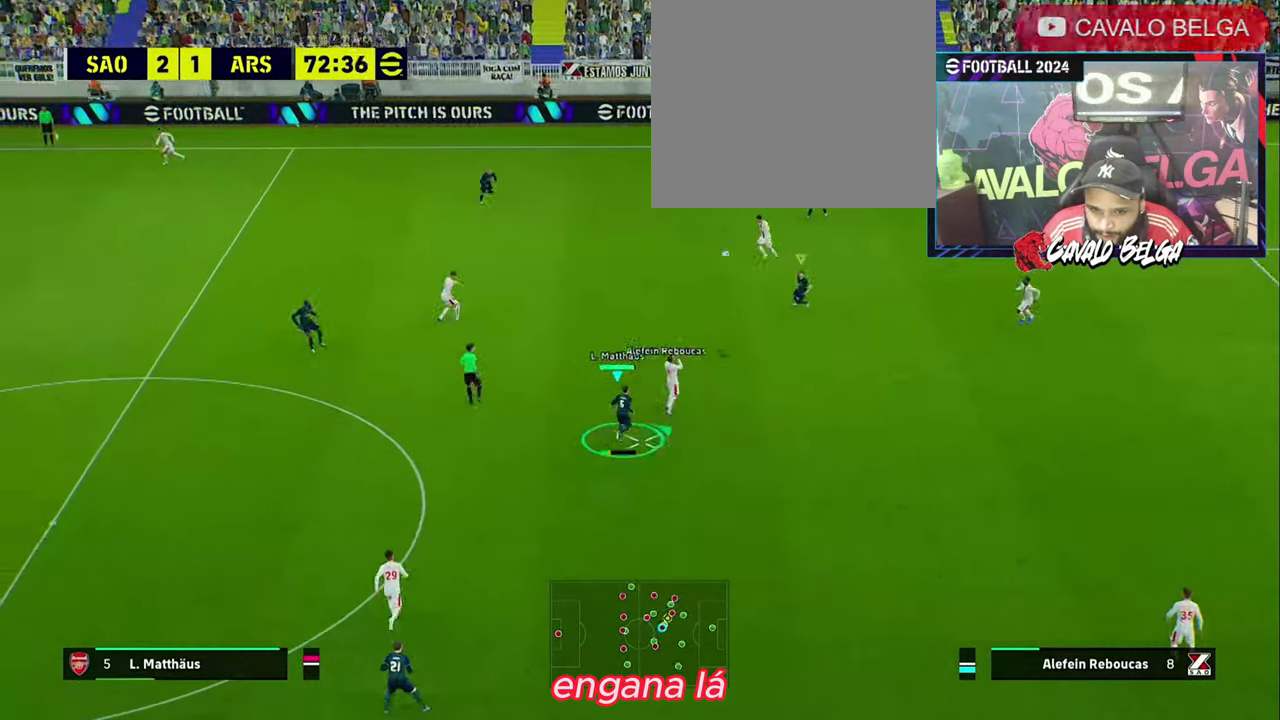
{"buttons": ["L1"], "left_stick": "right", "right_stick": "center", "events": [[300, "left_stick", "up"], [400, "R1", "up"], [400, "left_stick", "right"], [433, "R2", "up"], [467, "L1", "down"]]}
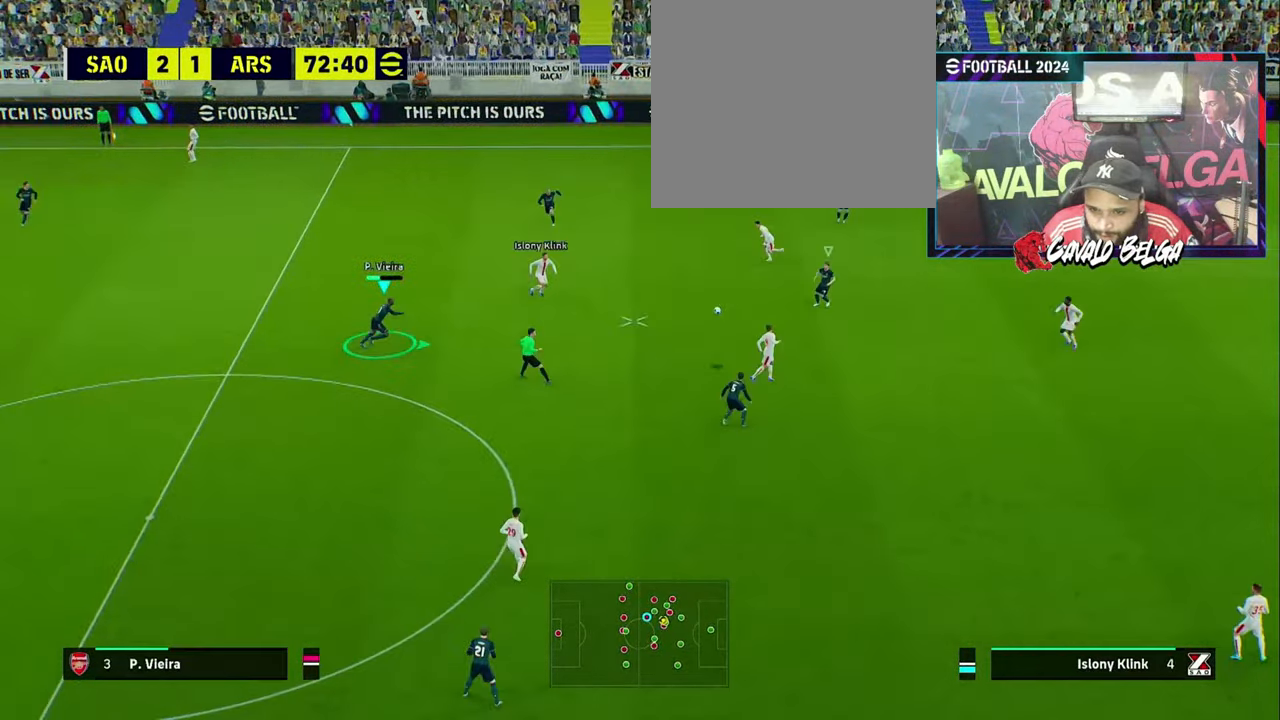
{"buttons": ["TRIANGLE"], "left_stick": "right", "right_stick": "center", "events": [[67, "L1", "up"], [500, "TRIANGLE", "down"]]}
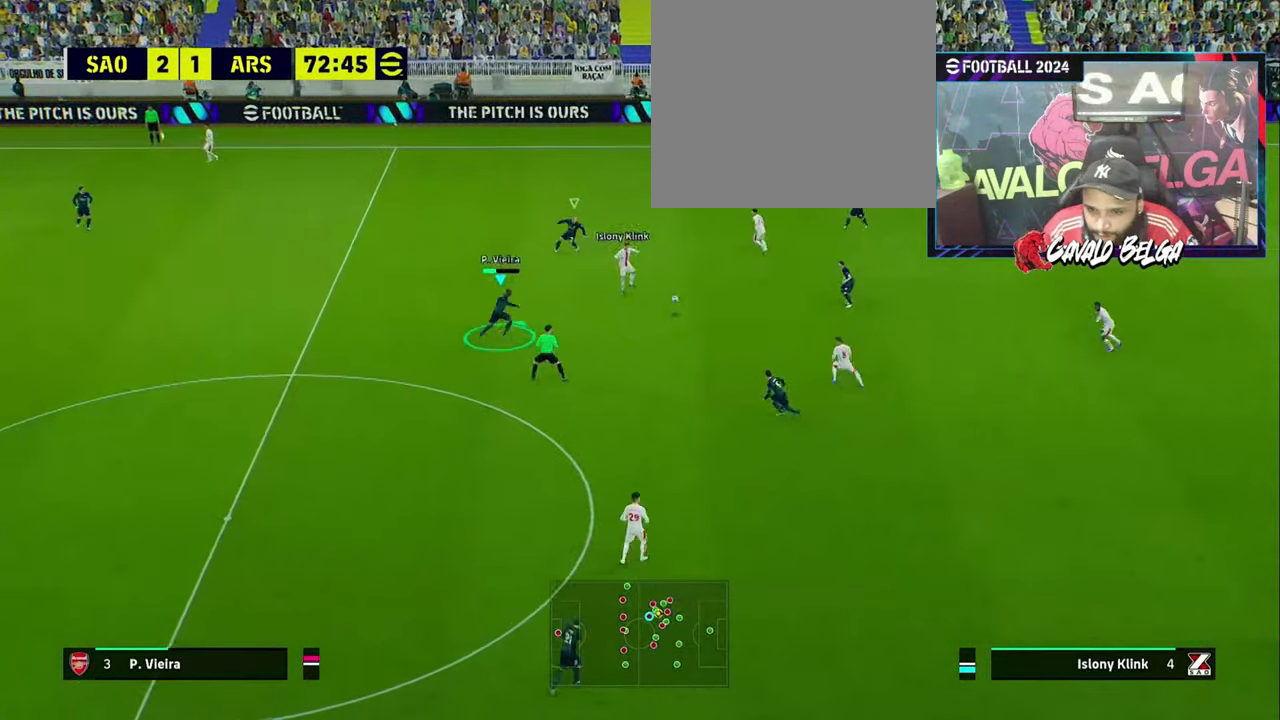
{"buttons": [], "left_stick": "up-right", "right_stick": "center", "events": [[100, "left_stick", "up-right"], [200, "TRIANGLE", "up"]]}
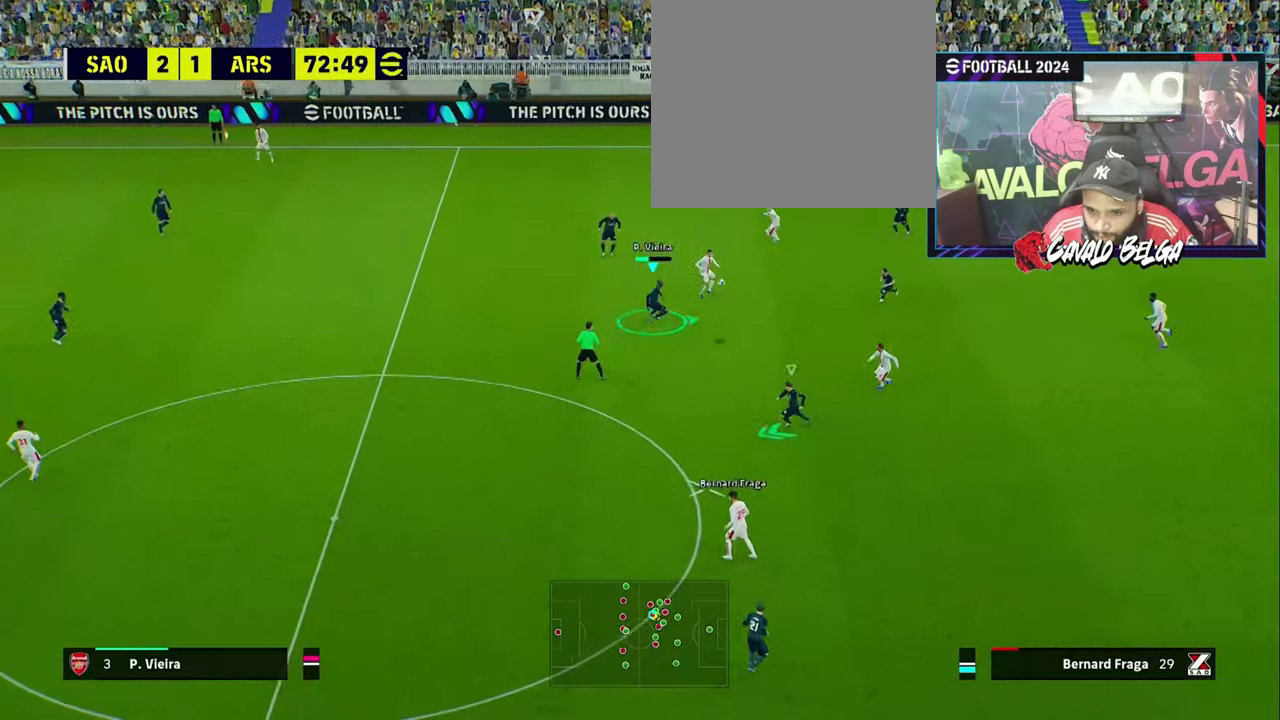
{"buttons": ["R1"], "left_stick": "right", "right_stick": "center", "events": [[200, "R1", "down"], [334, "left_stick", "right"]]}
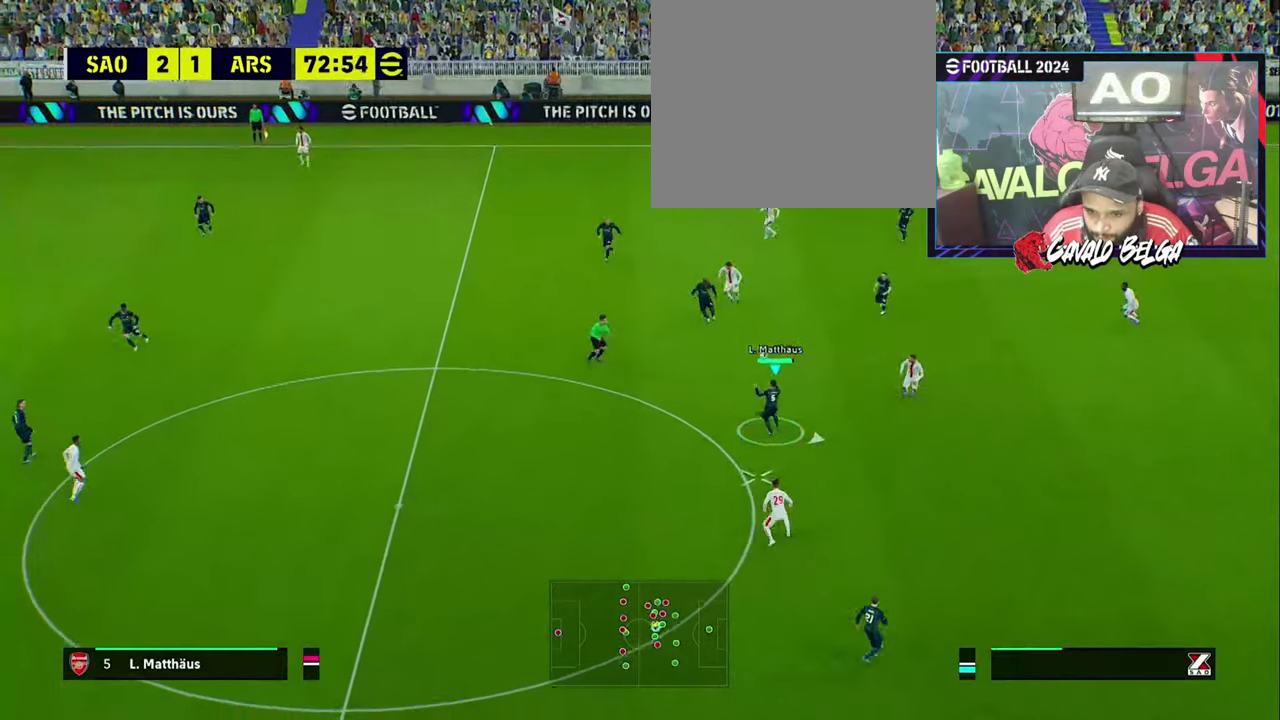
{"buttons": ["L3"], "left_stick": "down-right", "right_stick": "center", "events": [[100, "R1", "up"], [134, "L3", "down"], [134, "left_stick", "down-right"]]}
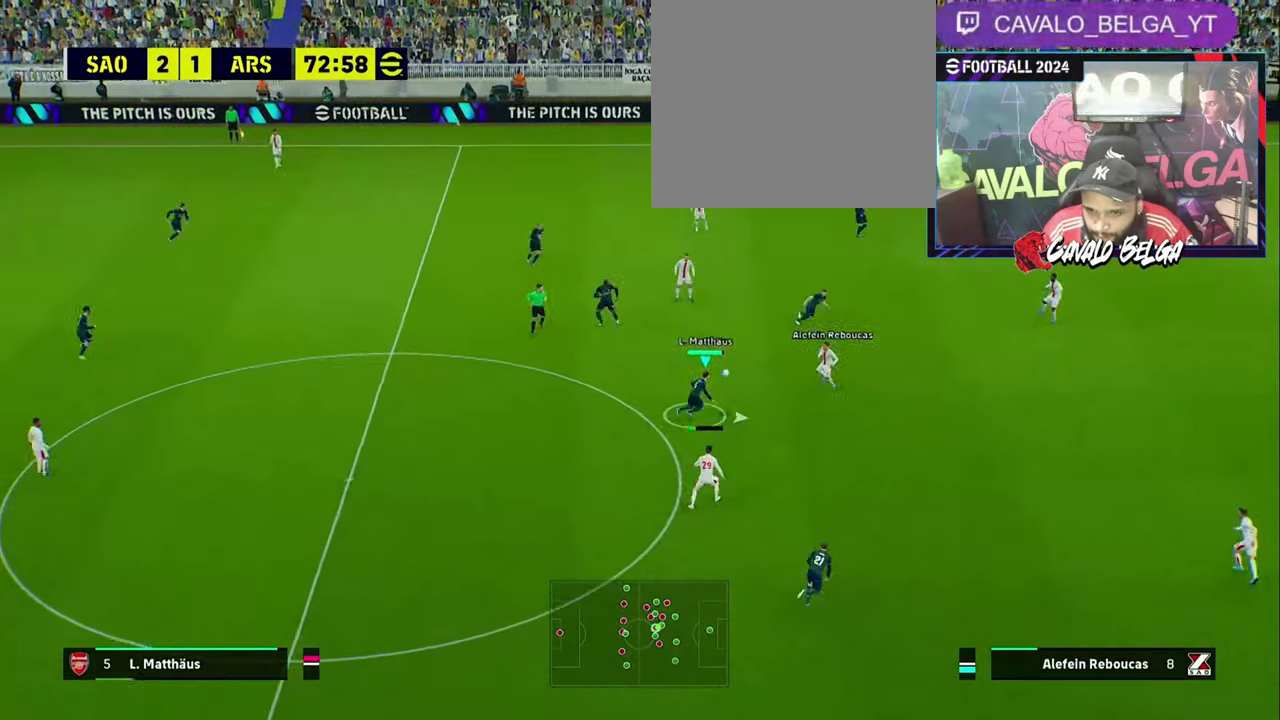
{"buttons": ["R1", "L3"], "left_stick": "down-right", "right_stick": "center", "events": [[34, "R1", "down"], [300, "R2", "down"], [367, "R2", "up"]]}
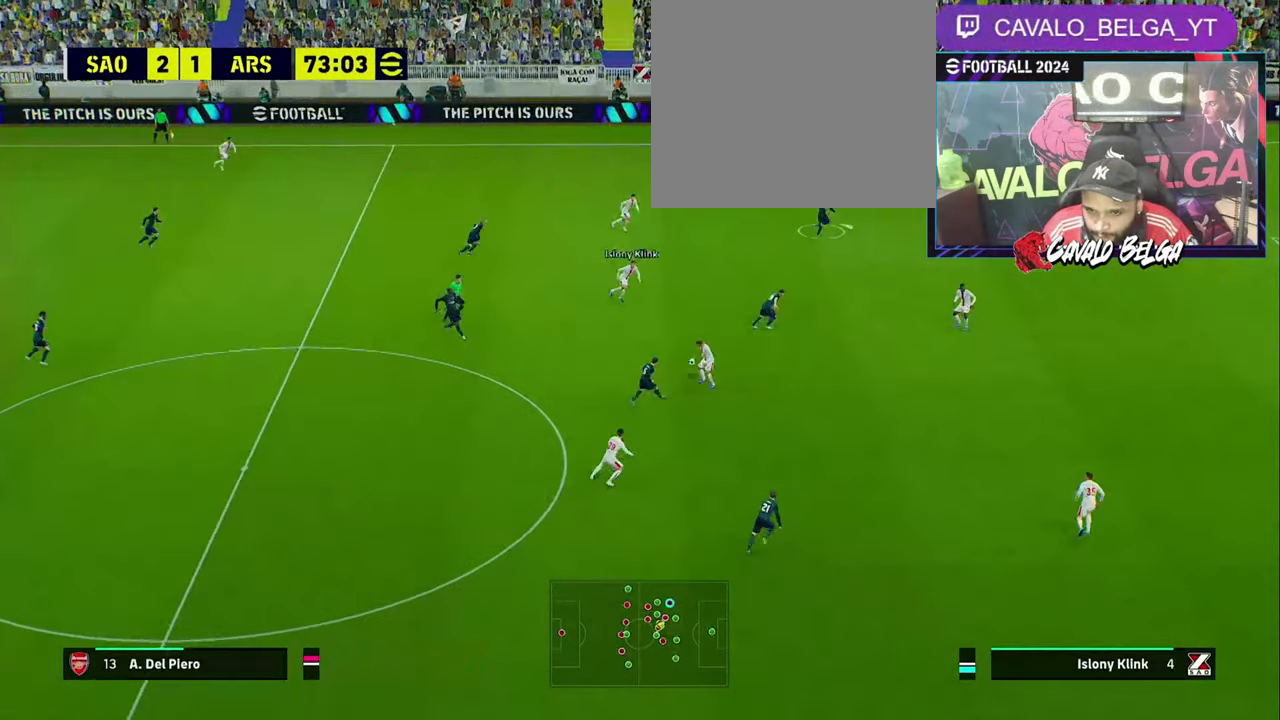
{"buttons": ["R2", "L3"], "left_stick": "down", "right_stick": "center", "events": [[167, "R2", "down"], [167, "TRIANGLE", "down"], [234, "R1", "up"], [234, "left_stick", "down"], [367, "TRIANGLE", "up"]]}